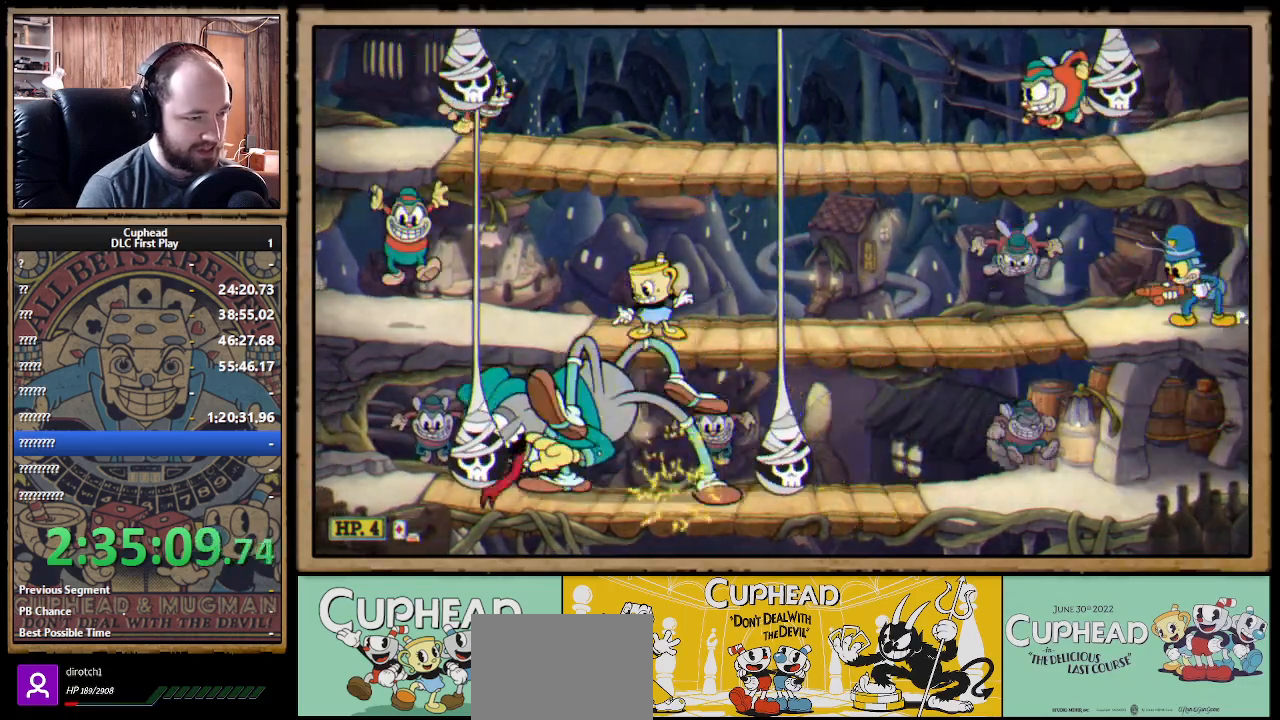
Gameplay with a controller (Xbox layout); each line is a JSON object with the inputs held at the frame after it. "events" lists button and stick changes between this image and that frame as [ms after this image, input, new state], when the widget could be followed in between. Not read: R3.
{"buttons": ["X", "R1"], "left_stick": "down-left", "right_stick": "center", "events": []}
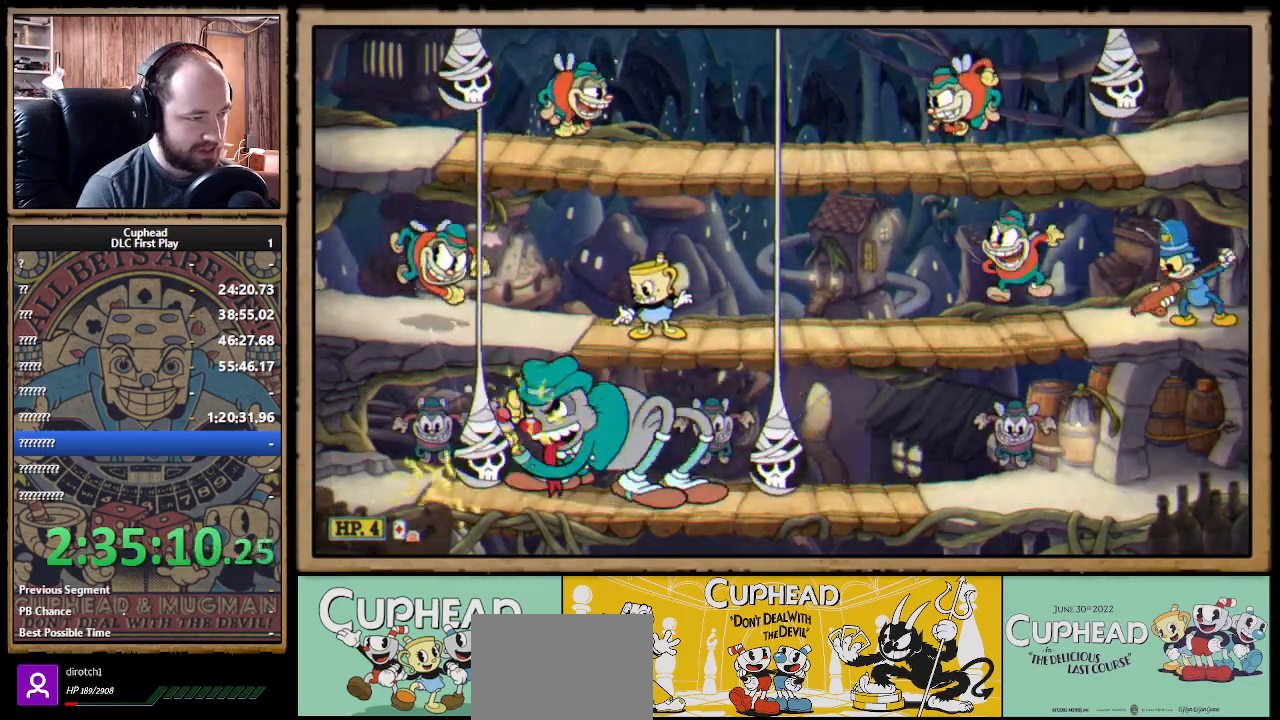
{"buttons": ["X", "R1"], "left_stick": "left", "right_stick": "center", "events": [[217, "left_stick", "left"]]}
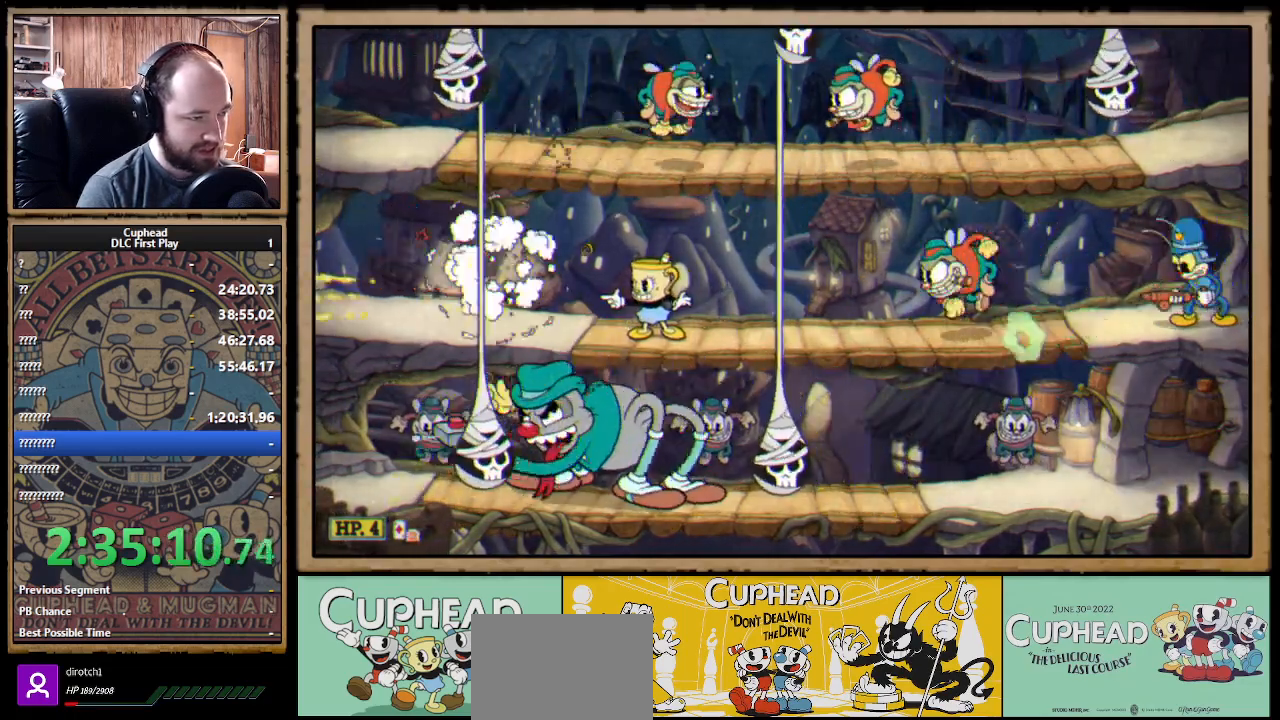
{"buttons": ["X", "R1"], "left_stick": "up-right", "right_stick": "center", "events": [[100, "left_stick", "right"], [350, "left_stick", "up-right"]]}
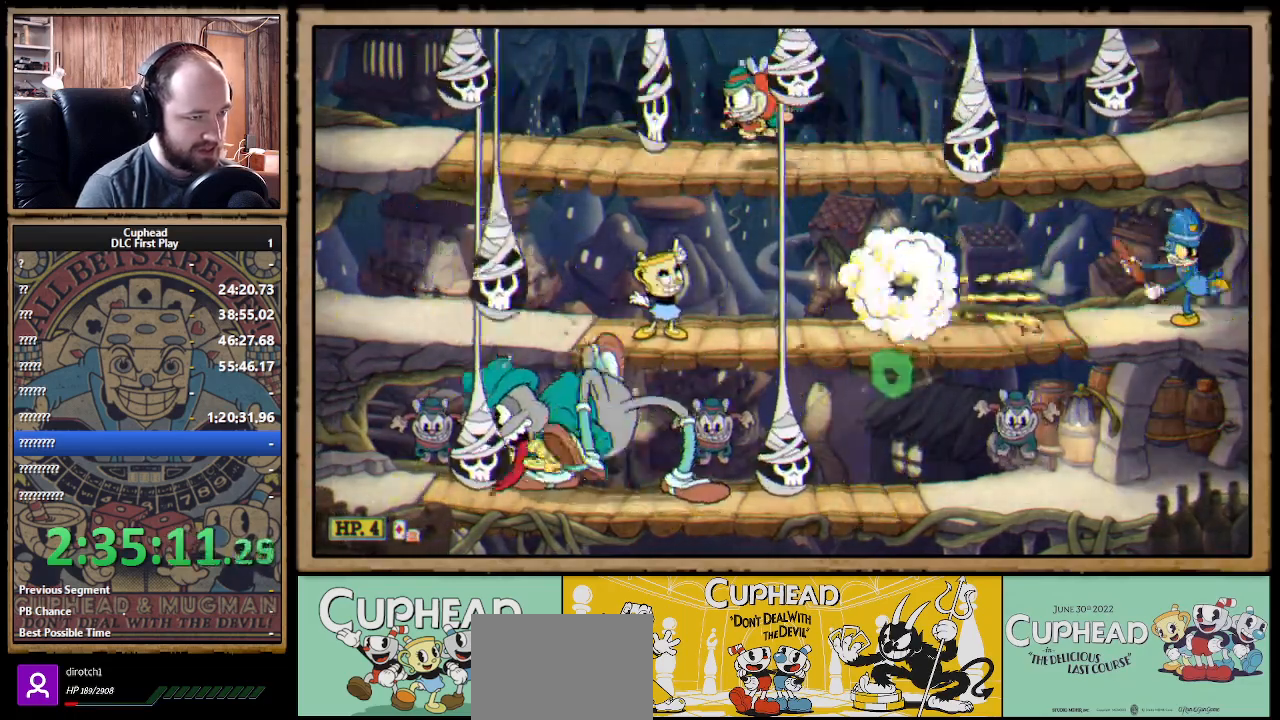
{"buttons": ["X", "R1"], "left_stick": "up-right", "right_stick": "center", "events": []}
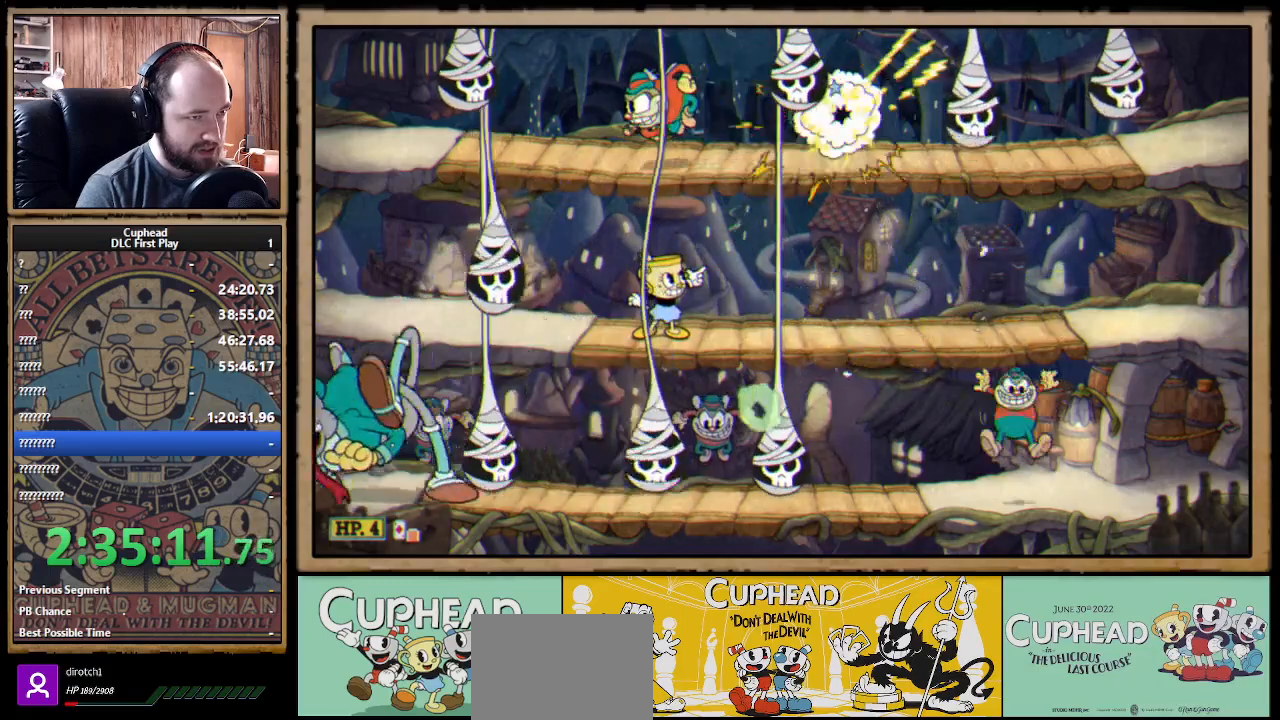
{"buttons": ["X", "R1"], "left_stick": "up-left", "right_stick": "center", "events": [[117, "left_stick", "up"], [317, "left_stick", "up-left"]]}
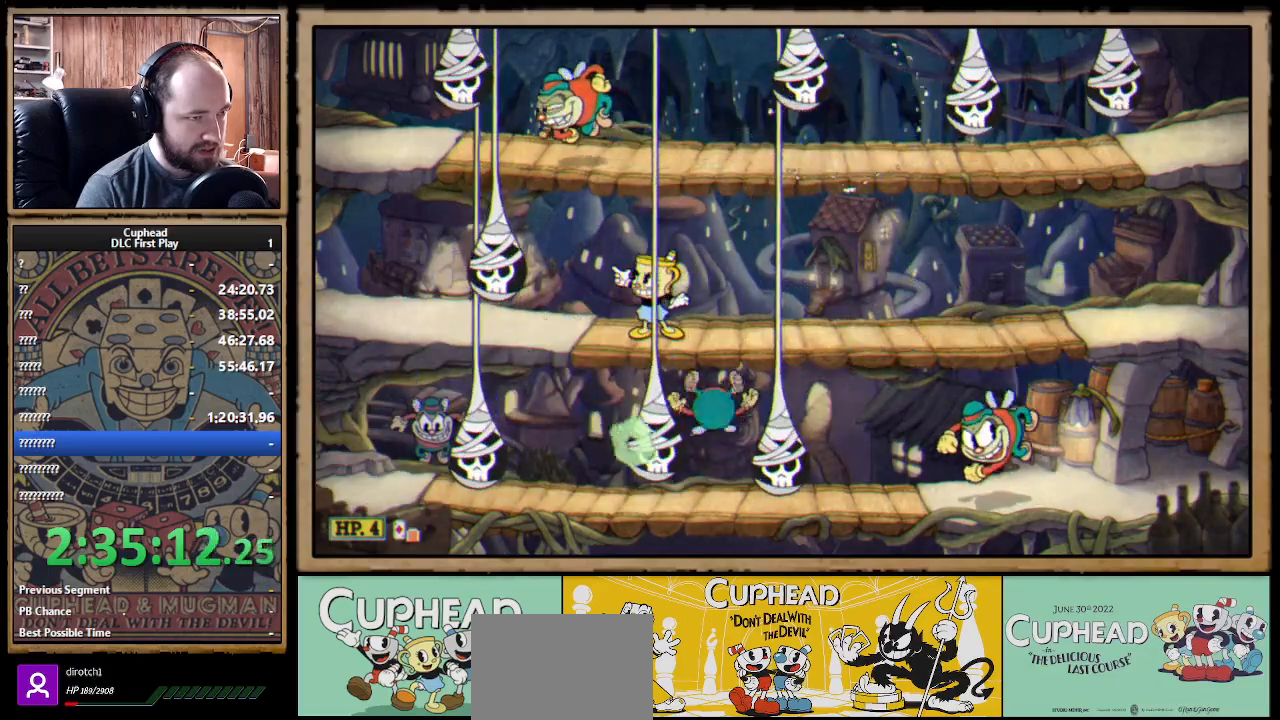
{"buttons": ["X", "R1"], "left_stick": "up-left", "right_stick": "center", "events": []}
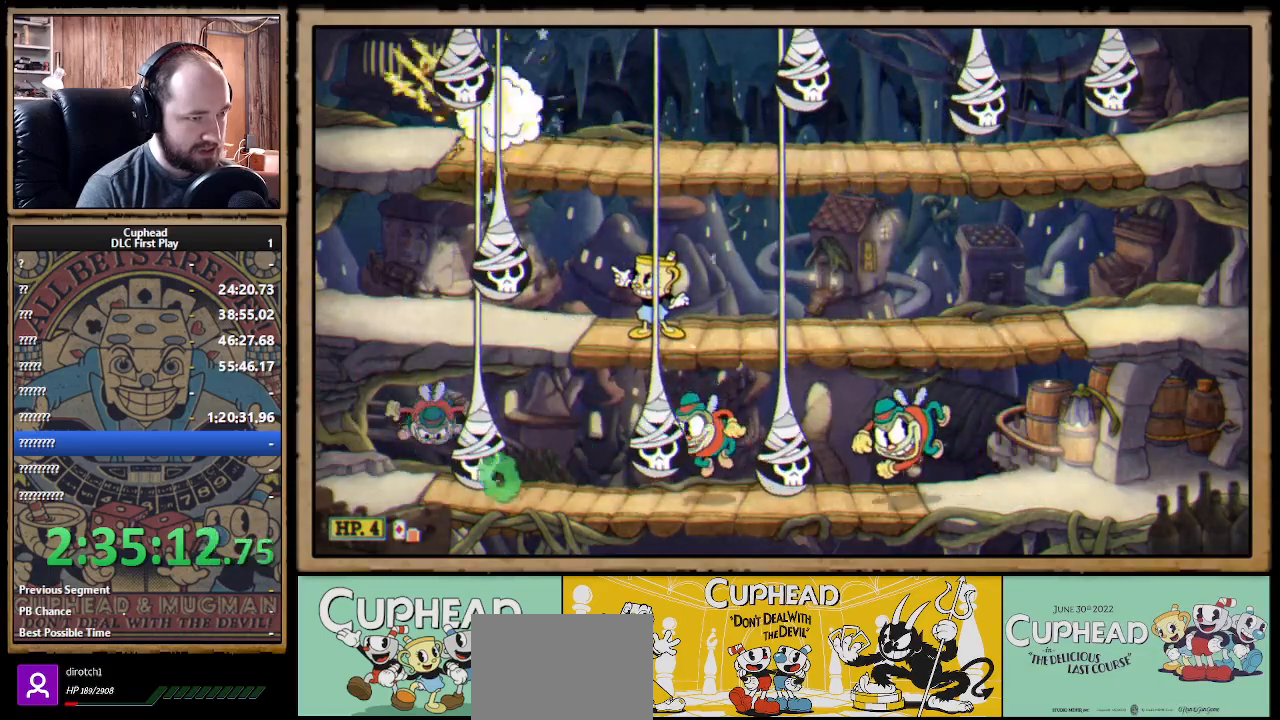
{"buttons": ["X", "R1"], "left_stick": "down-right", "right_stick": "center", "events": [[200, "left_stick", "down-right"]]}
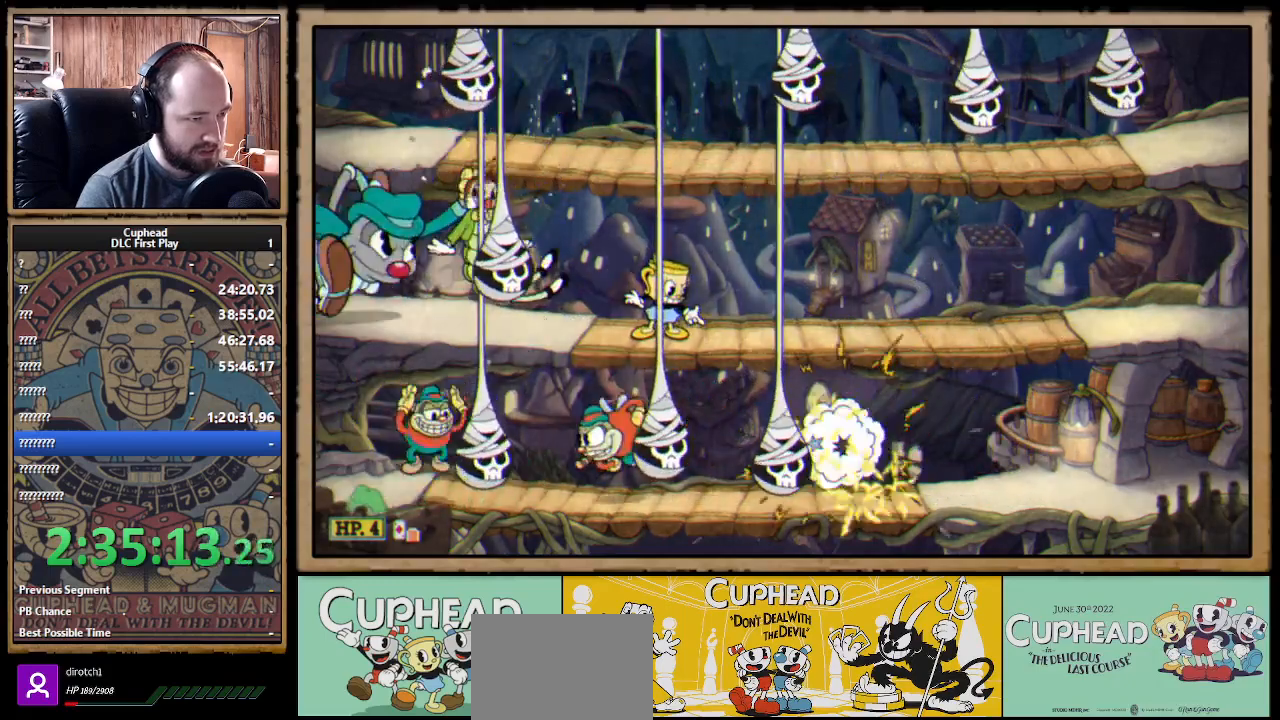
{"buttons": ["A", "X", "R1"], "left_stick": "right", "right_stick": "center", "events": [[83, "left_stick", "right"], [133, "B", "down"], [150, "X", "up"], [167, "X", "down"], [183, "A", "down"], [233, "A", "up"], [233, "B", "up"], [483, "A", "down"]]}
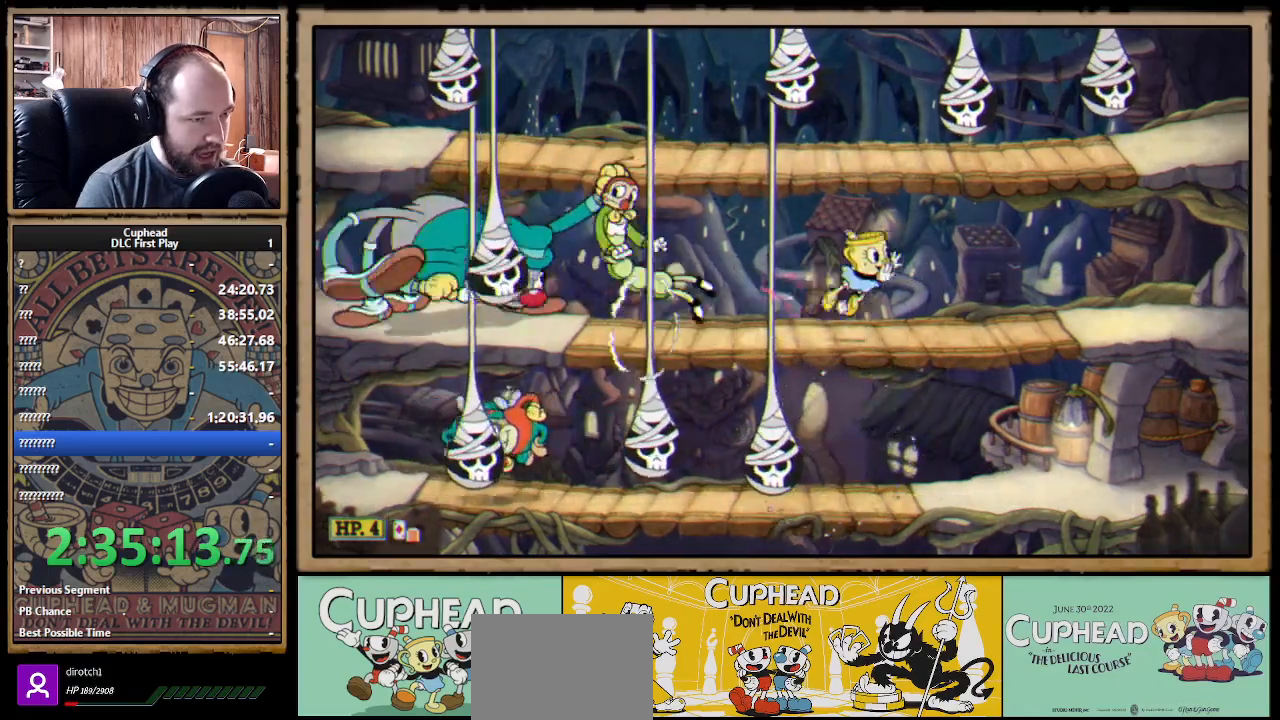
{"buttons": ["X", "R1"], "left_stick": "left", "right_stick": "center", "events": [[17, "B", "down"], [83, "A", "up"], [100, "B", "up"], [283, "left_stick", "left"]]}
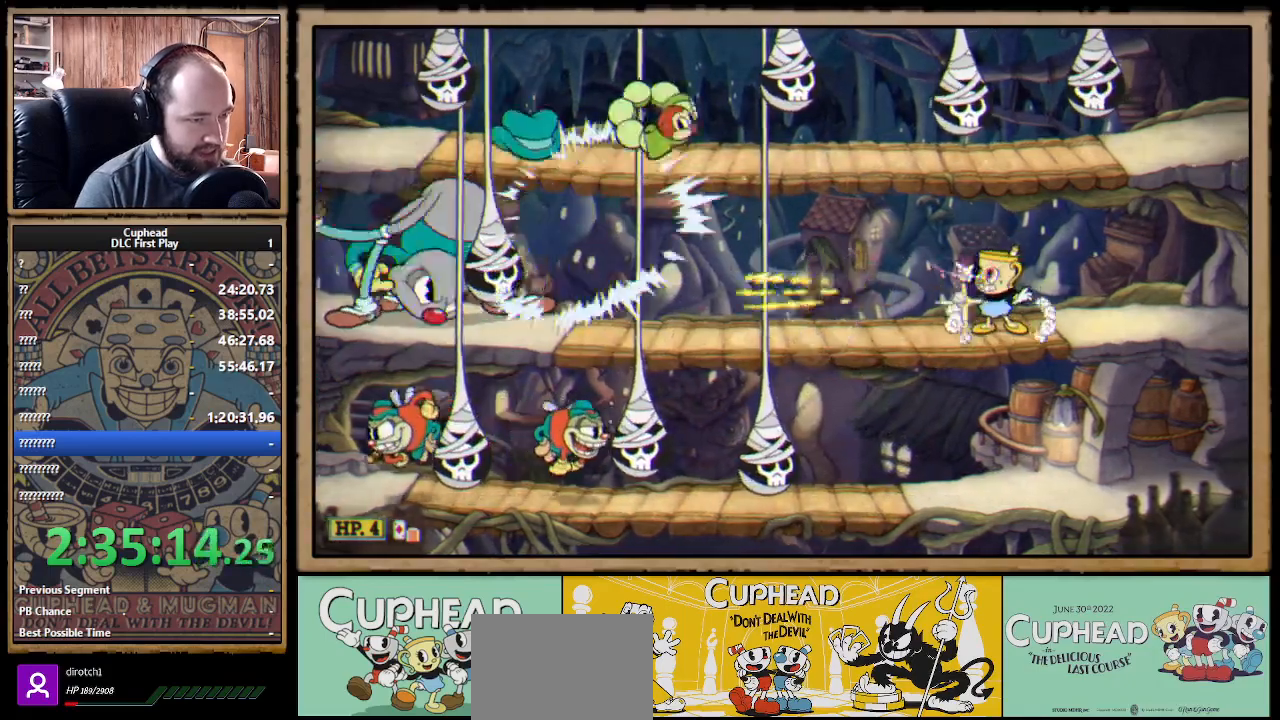
{"buttons": ["X", "R1"], "left_stick": "center", "right_stick": "center", "events": [[33, "left_stick", "center"]]}
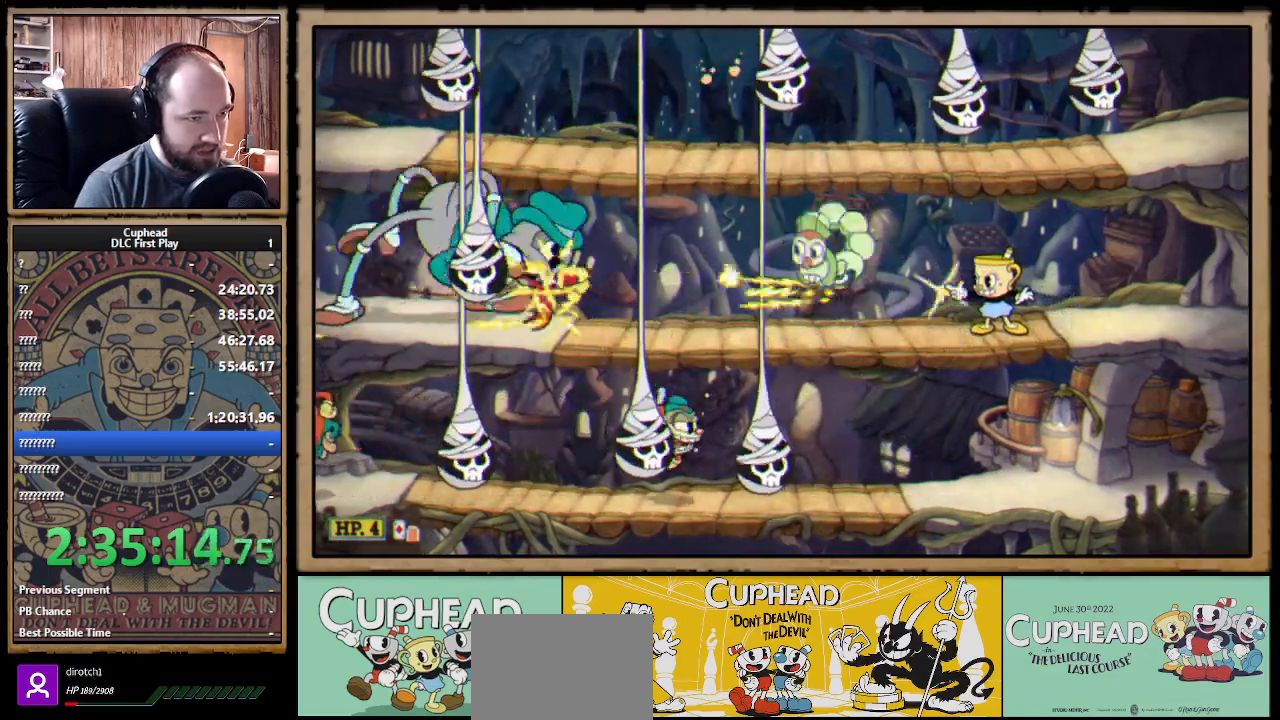
{"buttons": ["X", "R1"], "left_stick": "right", "right_stick": "center", "events": [[233, "A", "down"], [250, "left_stick", "left"], [283, "B", "down"], [300, "X", "up"], [317, "X", "down"], [383, "A", "up"], [383, "B", "up"], [400, "left_stick", "up-left"], [500, "left_stick", "right"]]}
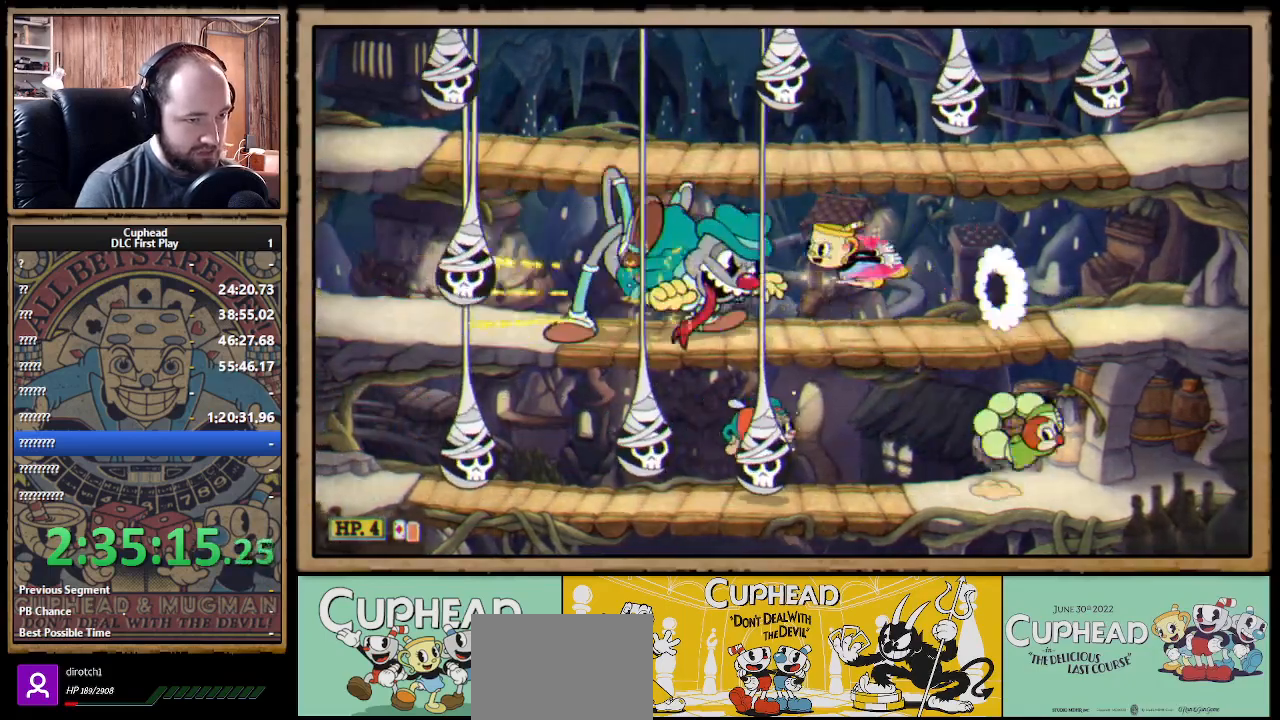
{"buttons": ["X", "R1"], "left_stick": "down-right", "right_stick": "center", "events": [[250, "left_stick", "down-right"], [300, "A", "down"], [300, "B", "down"], [317, "A", "up"], [333, "A", "down"], [383, "A", "up"], [383, "B", "up"]]}
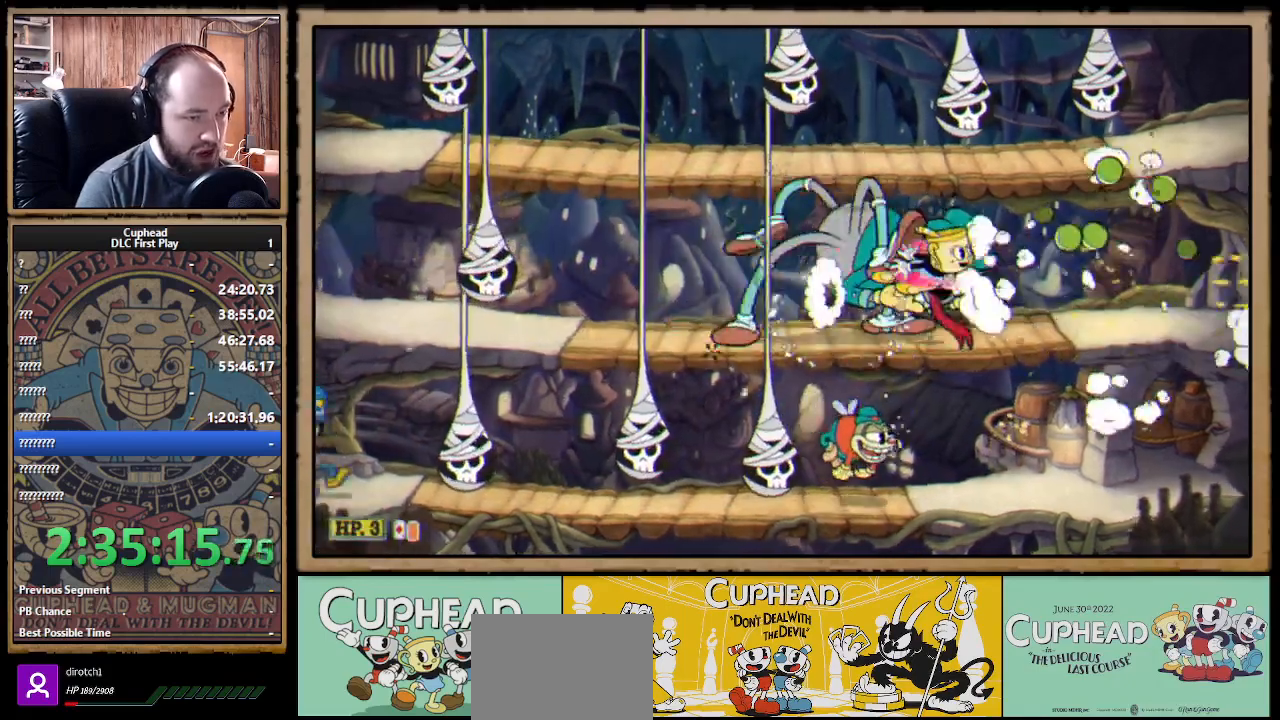
{"buttons": ["X", "R1"], "left_stick": "center", "right_stick": "center", "events": [[17, "left_stick", "right"], [283, "left_stick", "center"]]}
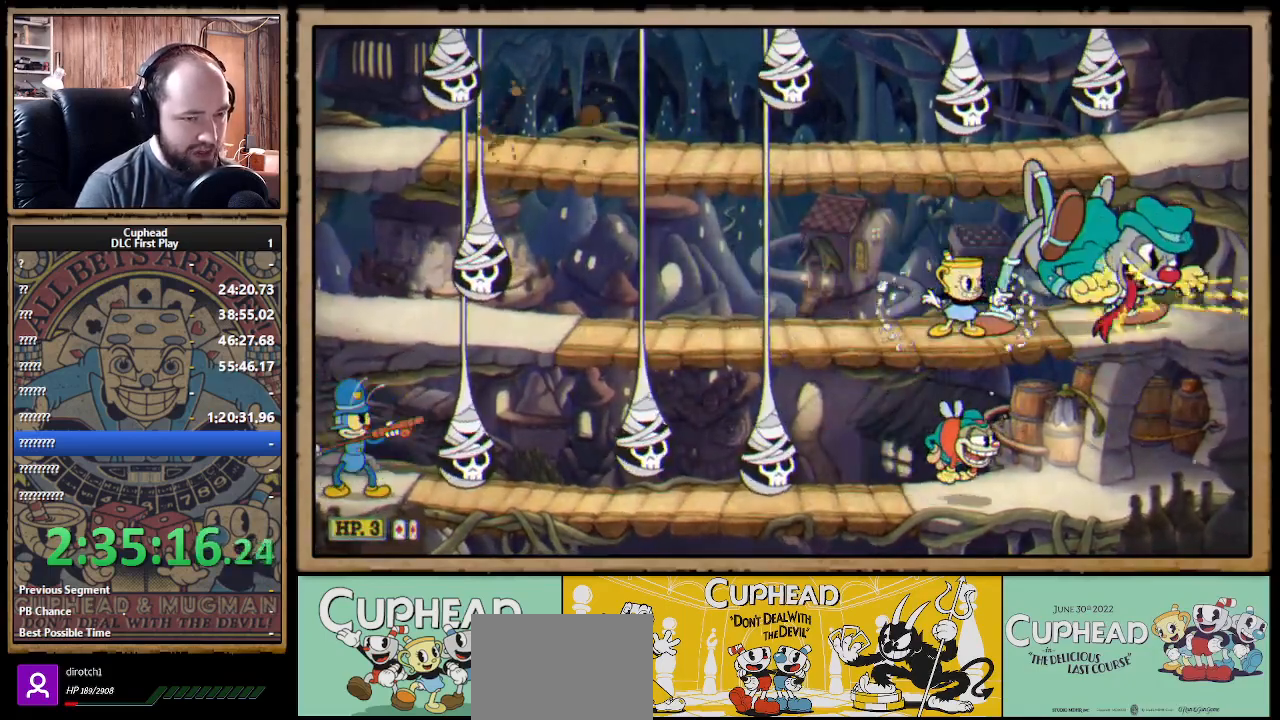
{"buttons": ["X", "R1"], "left_stick": "center", "right_stick": "center", "events": []}
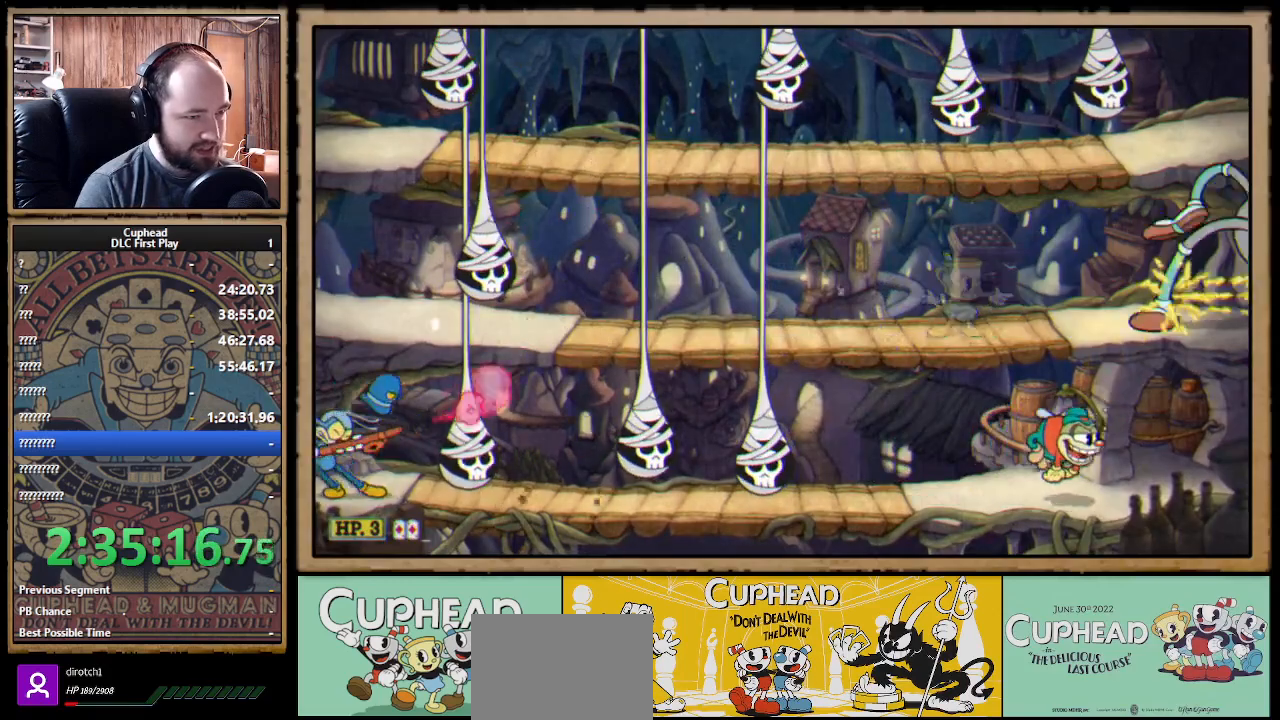
{"buttons": ["X", "R1"], "left_stick": "center", "right_stick": "center", "events": [[233, "left_stick", "left"], [333, "A", "down"], [383, "B", "down"], [383, "X", "up"], [417, "X", "down"], [450, "A", "up"], [467, "B", "up"], [483, "left_stick", "center"]]}
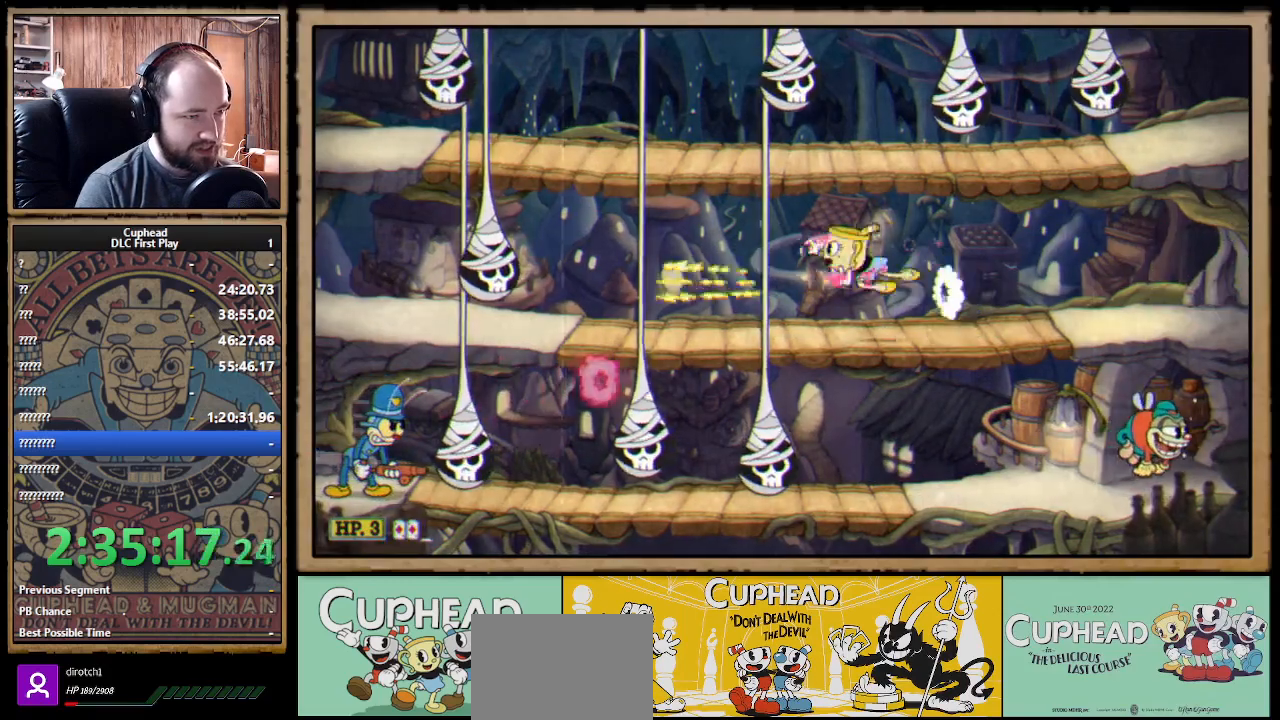
{"buttons": ["A"], "left_stick": "down", "right_stick": "center", "events": [[17, "R1", "up"], [17, "X", "up"], [50, "left_stick", "right"], [433, "left_stick", "down"], [483, "A", "down"]]}
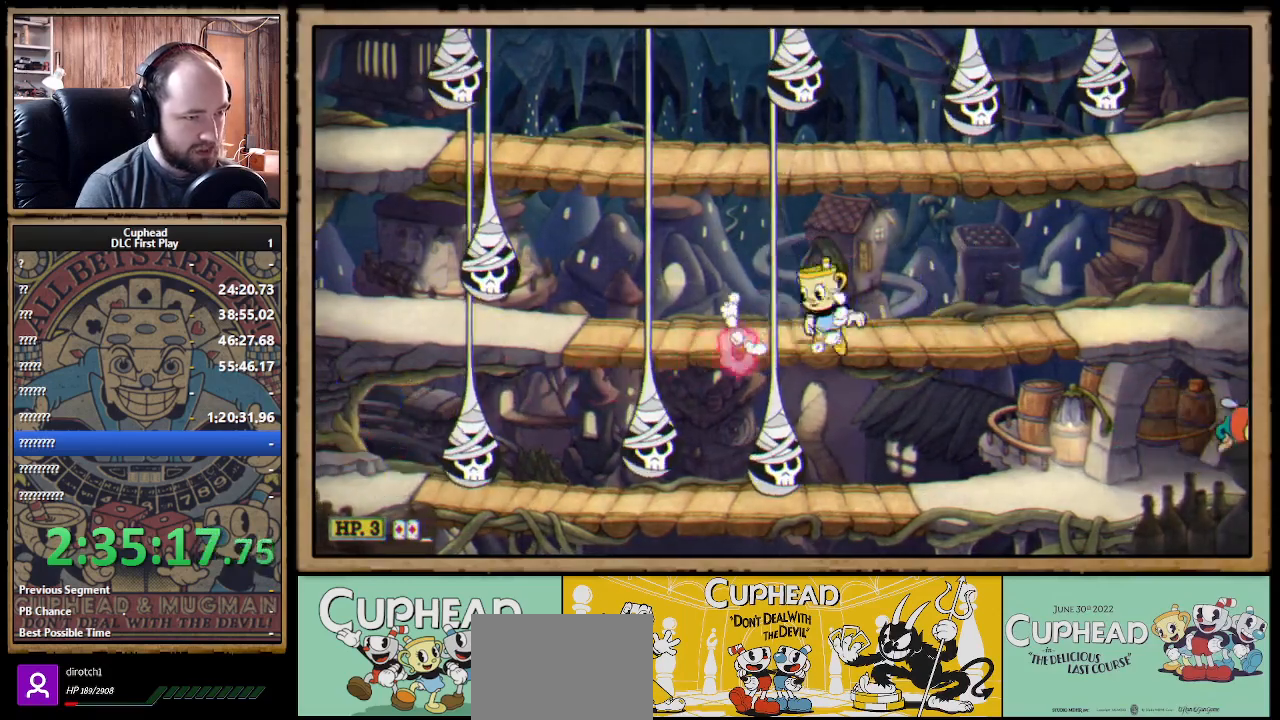
{"buttons": [], "left_stick": "left", "right_stick": "center", "events": [[50, "B", "down"], [67, "A", "up"], [67, "left_stick", "left"], [233, "B", "up"], [267, "B", "down"], [333, "B", "up"]]}
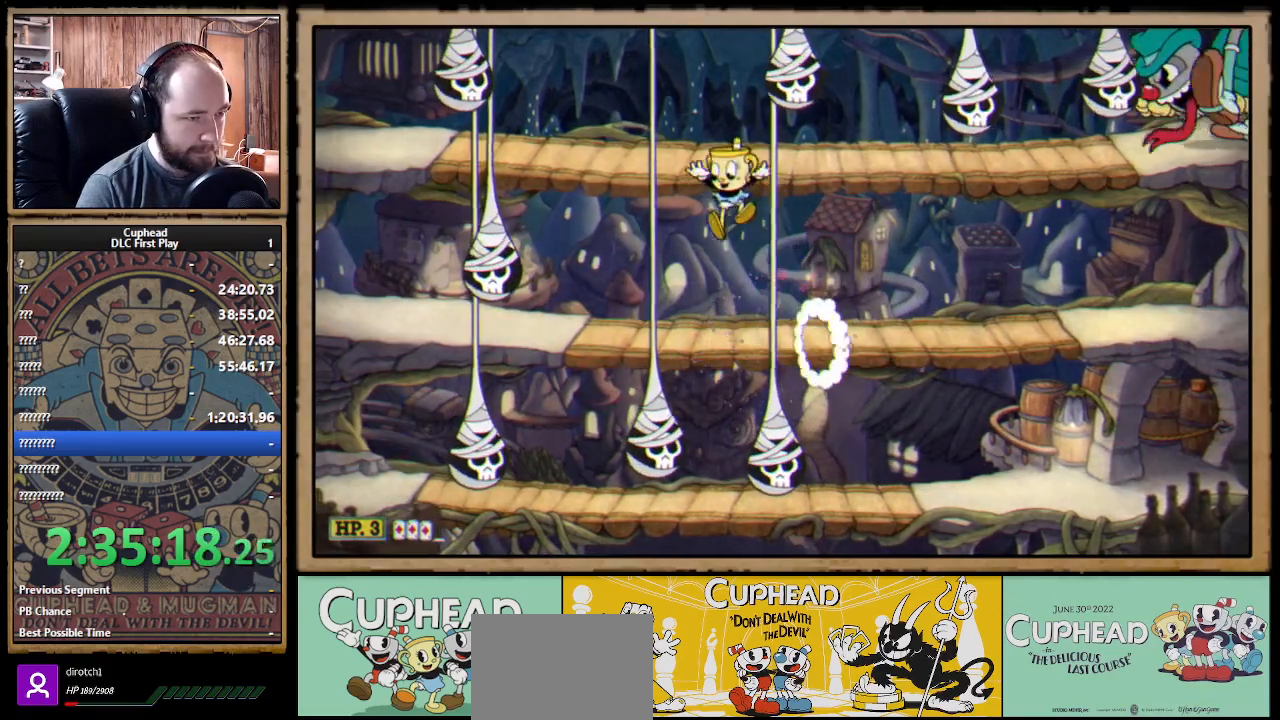
{"buttons": ["X", "R1"], "left_stick": "up-right", "right_stick": "center", "events": [[217, "R1", "down"], [217, "left_stick", "up-right"], [267, "X", "down"]]}
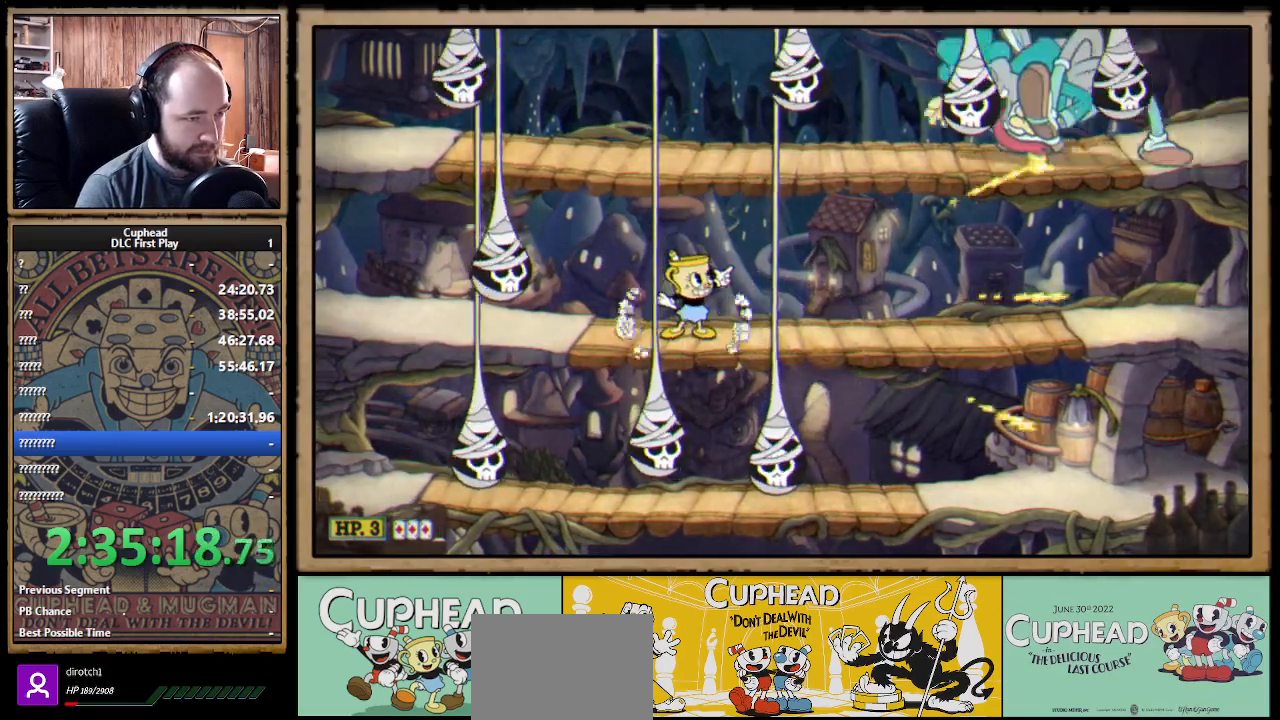
{"buttons": ["X", "R1"], "left_stick": "up", "right_stick": "center", "events": [[450, "left_stick", "up"]]}
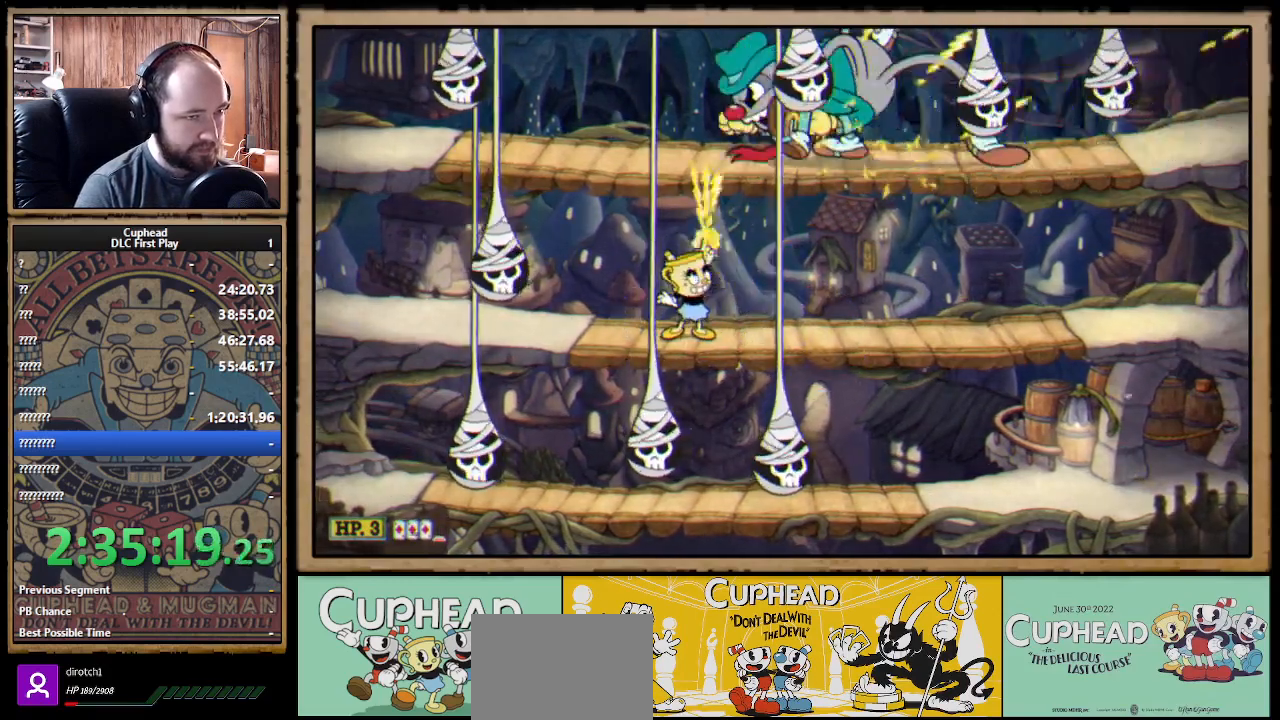
{"buttons": ["X", "R1"], "left_stick": "up", "right_stick": "center", "events": []}
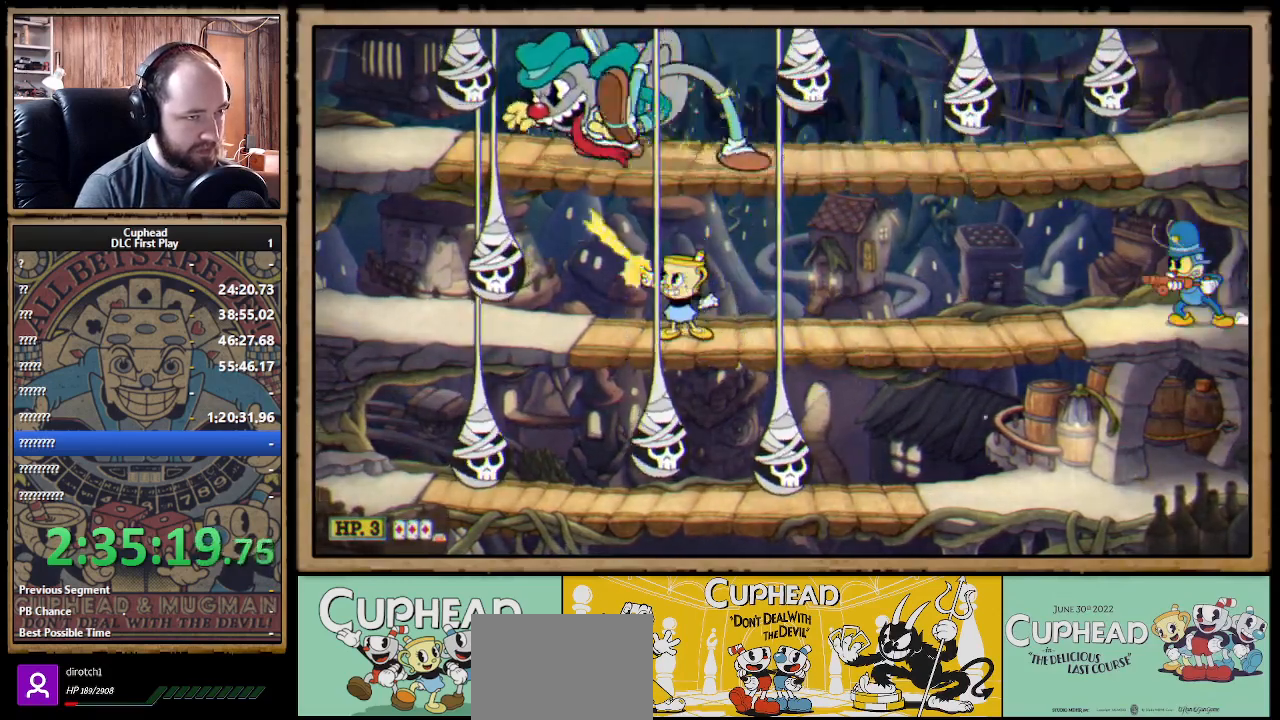
{"buttons": ["X", "R1"], "left_stick": "up-left", "right_stick": "center", "events": [[17, "left_stick", "up-left"]]}
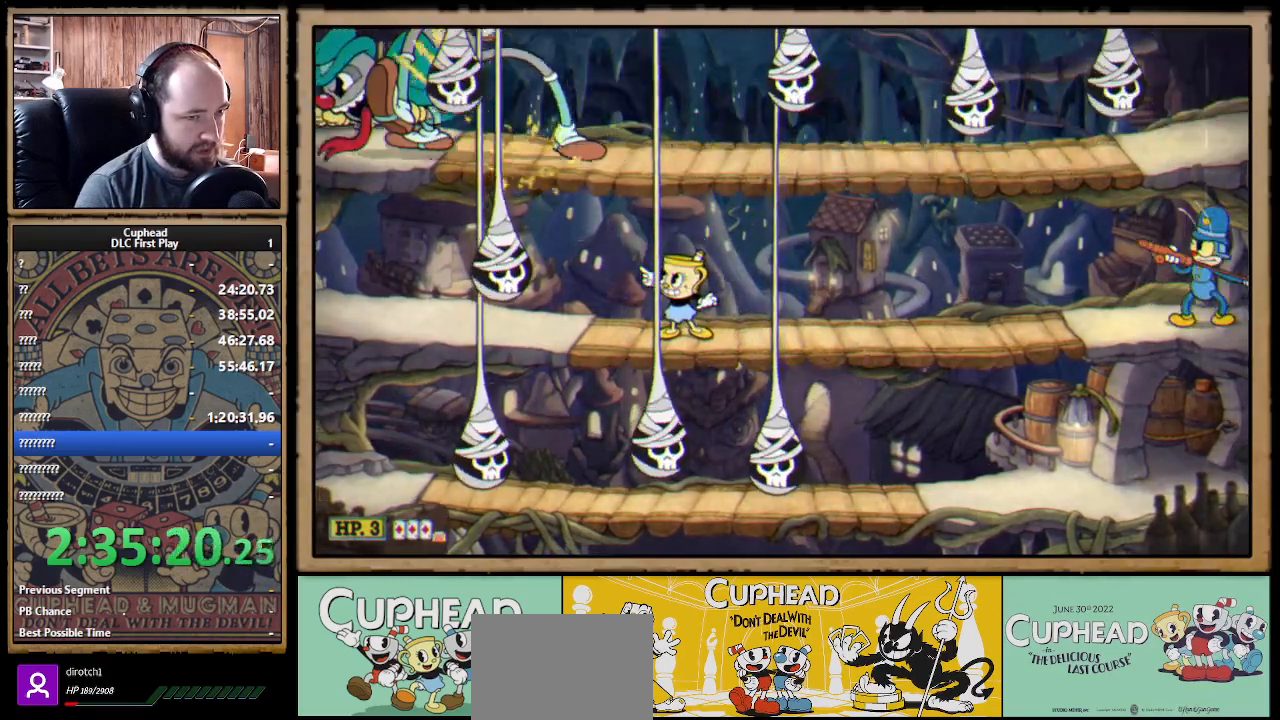
{"buttons": ["X", "R1"], "left_stick": "right", "right_stick": "center", "events": [[300, "left_stick", "right"]]}
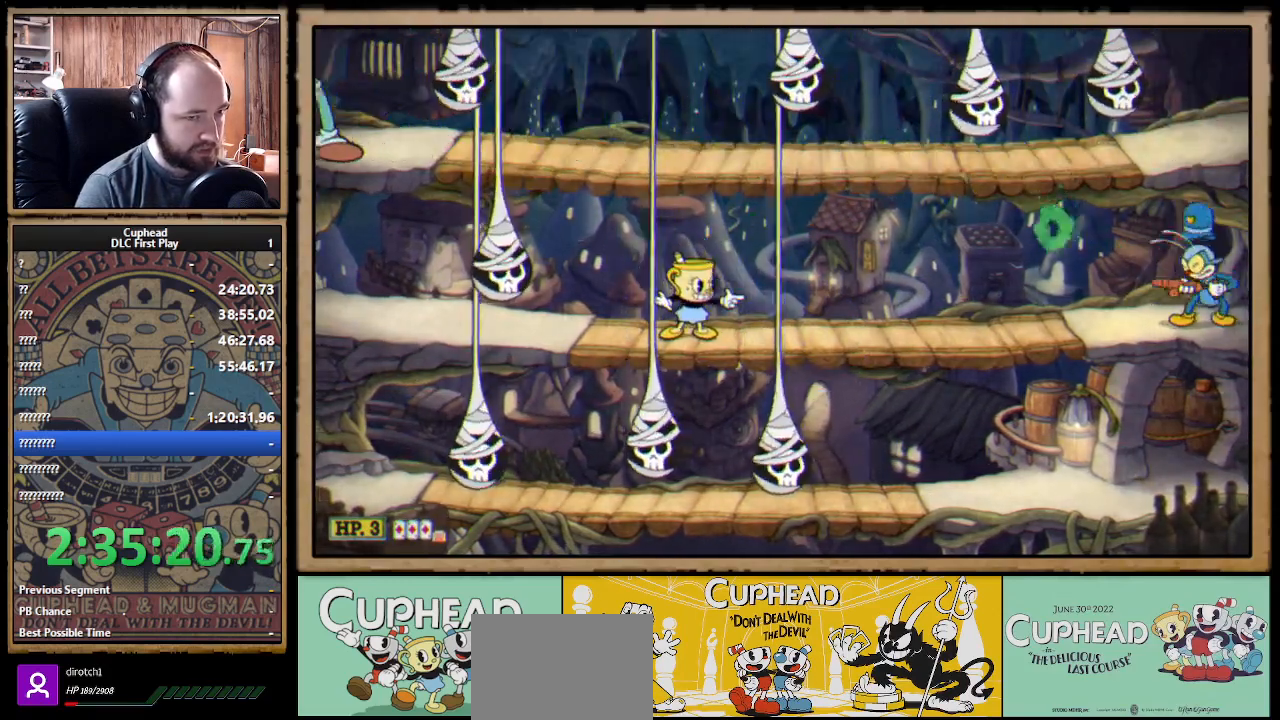
{"buttons": ["X", "R1"], "left_stick": "right", "right_stick": "center", "events": [[33, "left_stick", "center"], [200, "left_stick", "right"]]}
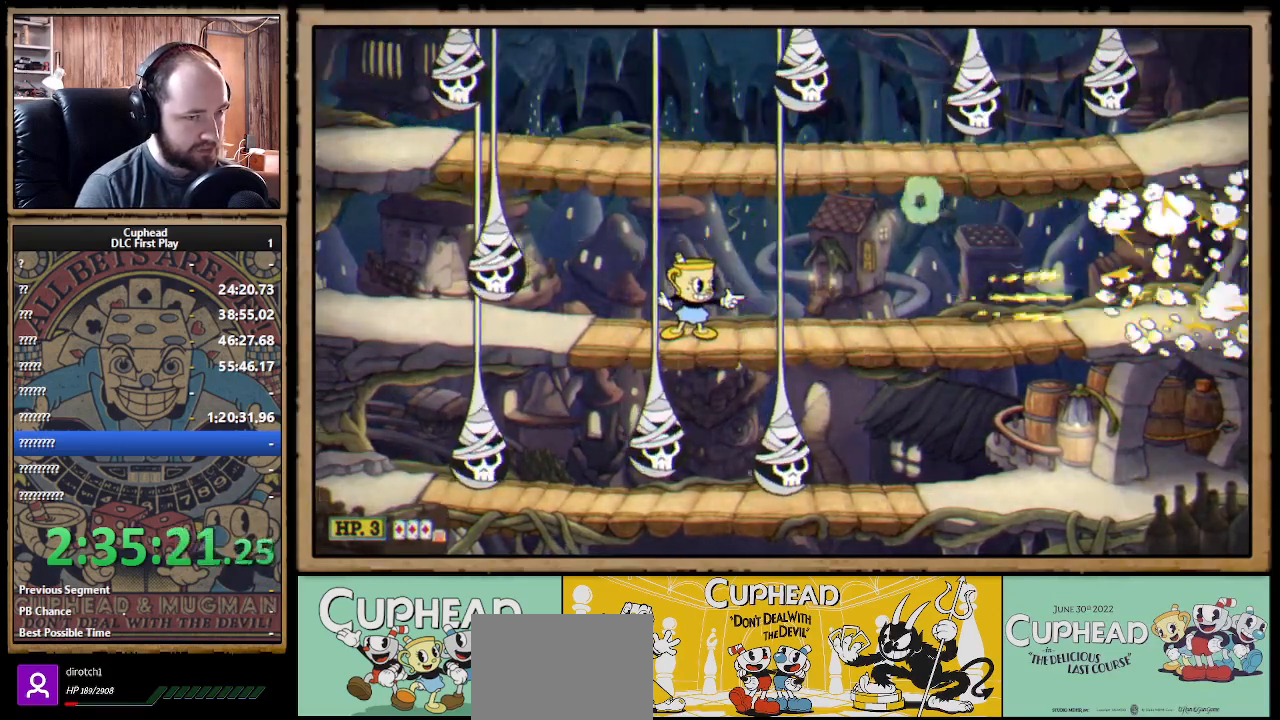
{"buttons": ["X", "R1"], "left_stick": "left", "right_stick": "center", "events": [[183, "R1", "up"], [383, "R1", "down"], [450, "left_stick", "left"]]}
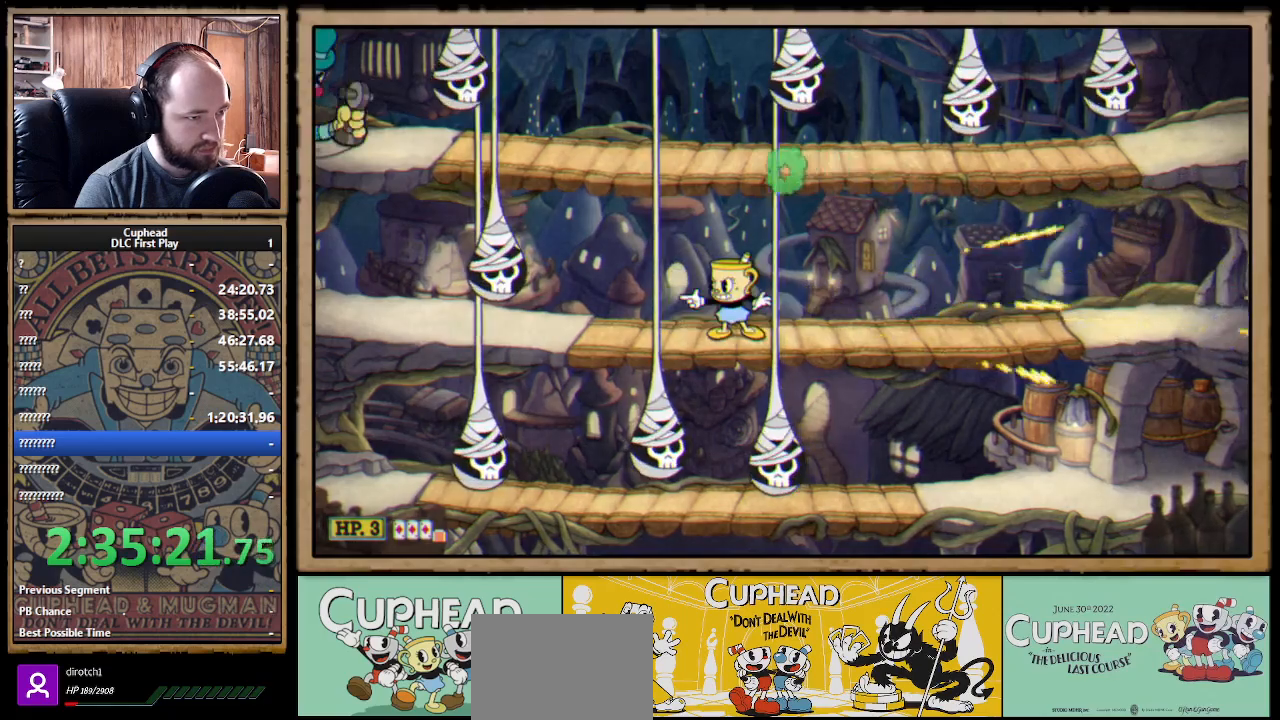
{"buttons": ["X", "R1"], "left_stick": "up-left", "right_stick": "center", "events": [[133, "left_stick", "center"], [333, "left_stick", "up-left"]]}
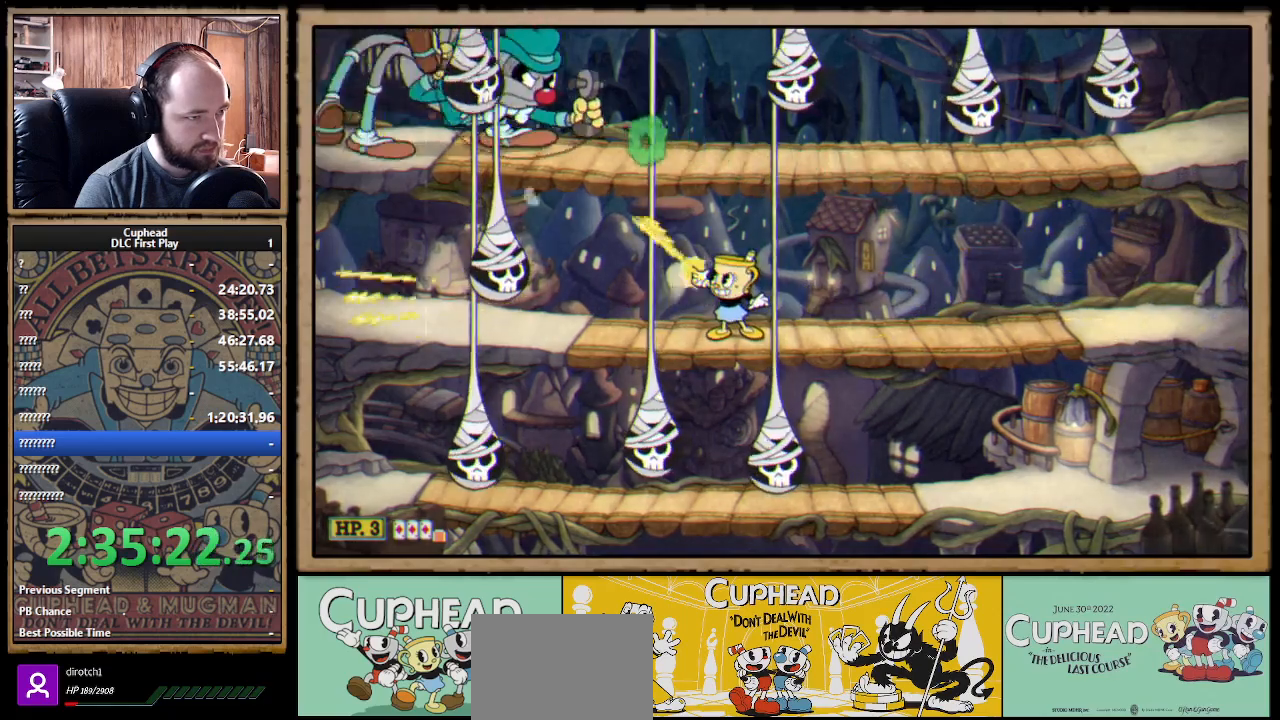
{"buttons": ["X", "R1"], "left_stick": "up-left", "right_stick": "center", "events": []}
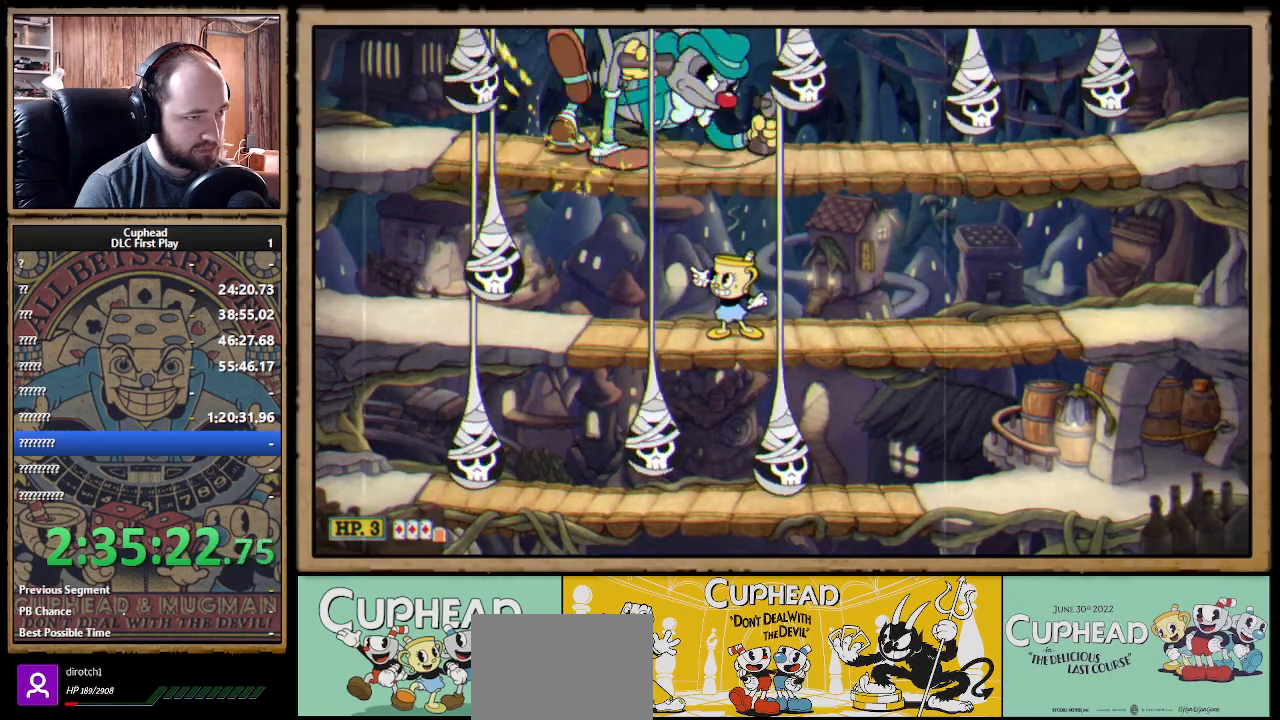
{"buttons": ["X", "R1"], "left_stick": "up-right", "right_stick": "center", "events": [[17, "left_stick", "up"], [417, "left_stick", "up-right"]]}
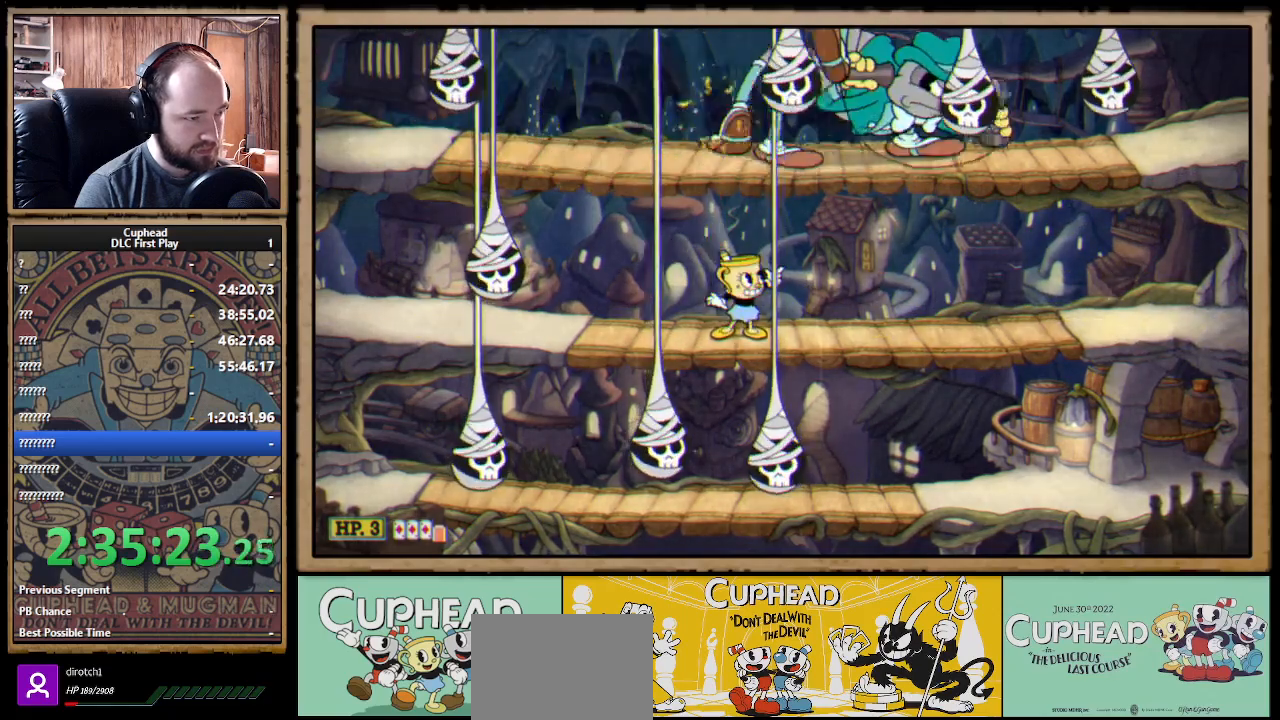
{"buttons": ["X", "R1"], "left_stick": "up-right", "right_stick": "center", "events": []}
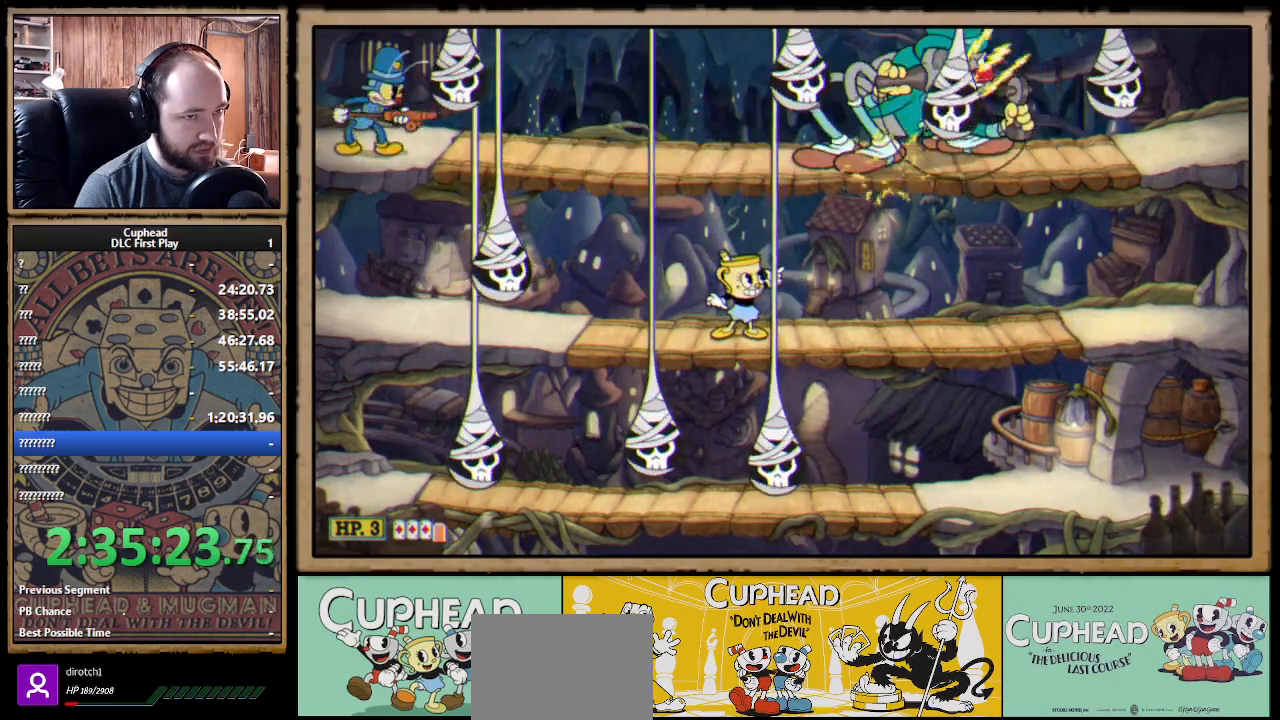
{"buttons": ["X", "R1"], "left_stick": "up-right", "right_stick": "center", "events": []}
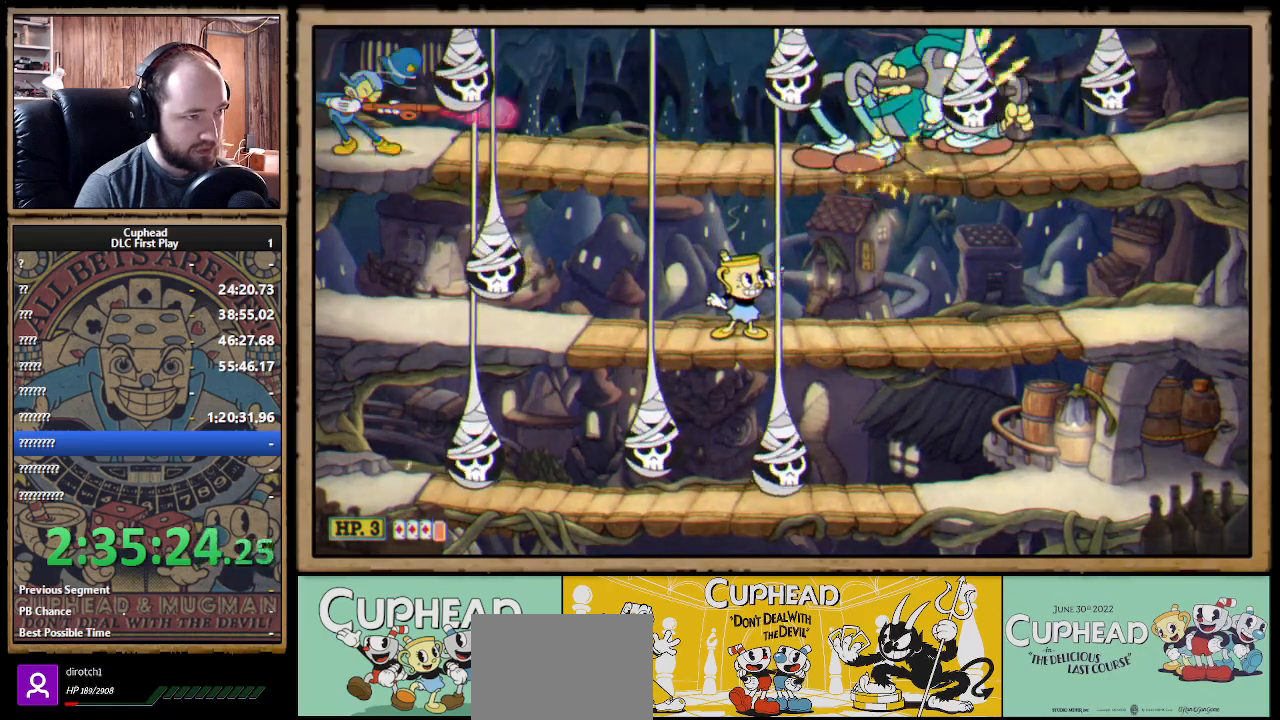
{"buttons": ["A"], "left_stick": "center", "right_stick": "center", "events": [[450, "X", "up"], [483, "R1", "up"], [483, "left_stick", "center"], [500, "A", "down"]]}